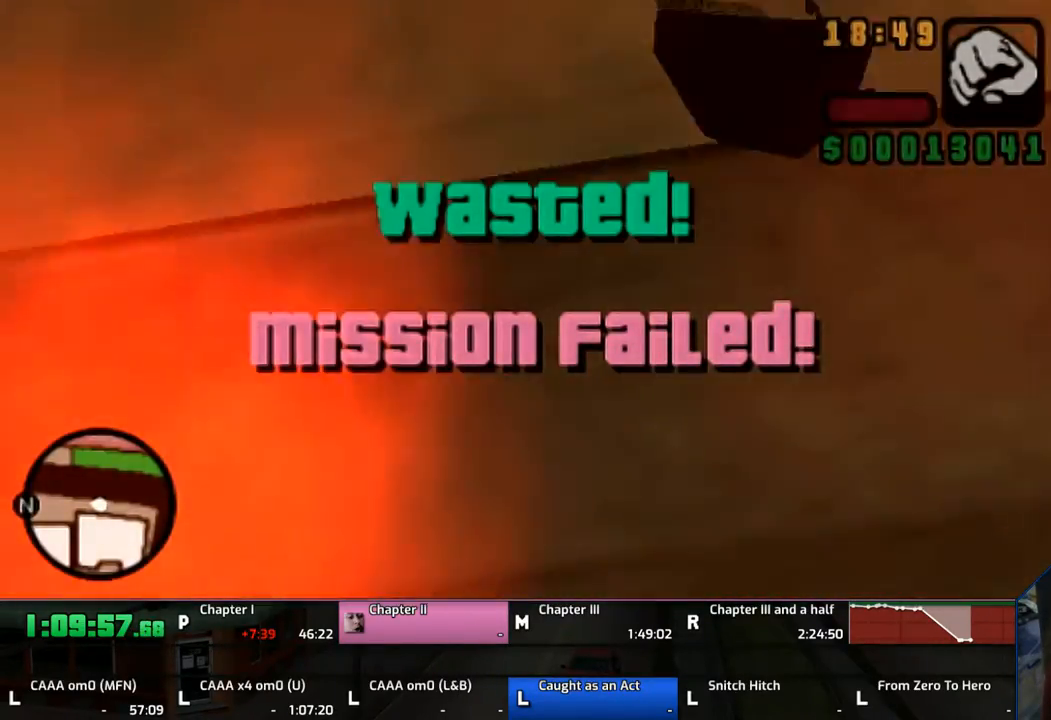
Gameplay with a controller (PlayStation layout); each line is a JSON object with the inputs held at the frame after it. "events" lists button and stick changes between this image and that frame as [ms after this image, input, new state], when the widget could be followed in between. Not read: L1 L2 L3 R1 R2 R3.
{"buttons": [], "left_stick": "up", "right_stick": "center", "events": [[17, "CROSS", "up"], [67, "CROSS", "down"], [150, "CROSS", "up"], [200, "CROSS", "down"], [317, "CROSS", "up"], [367, "CROSS", "down"], [500, "CROSS", "up"]]}
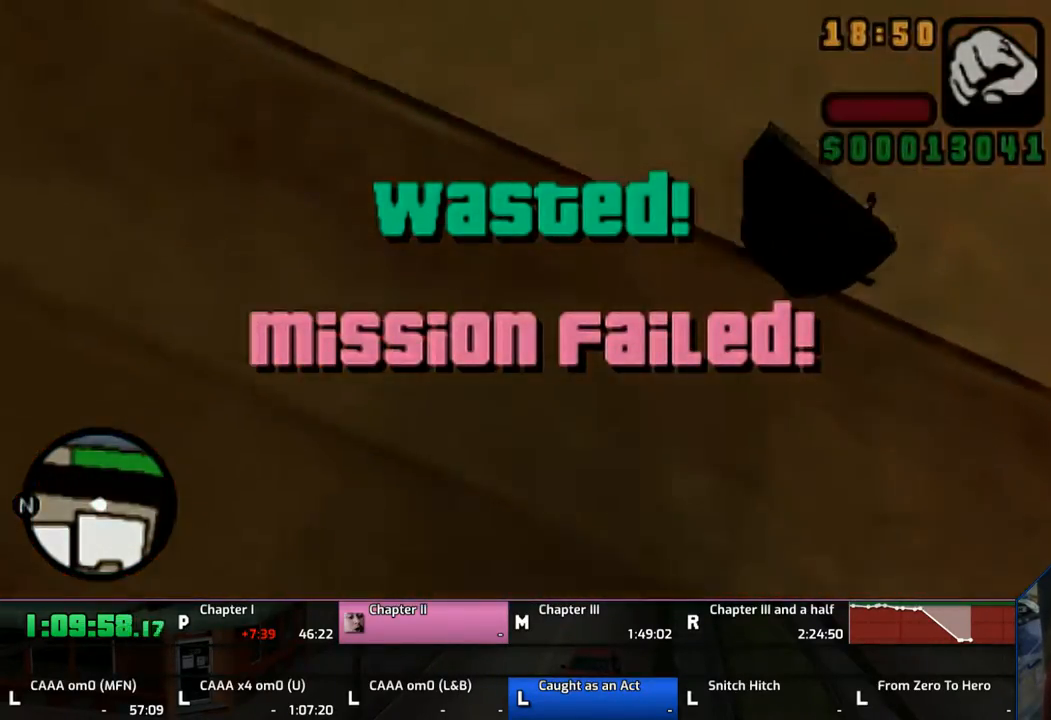
{"buttons": ["CROSS"], "left_stick": "up", "right_stick": "center", "events": [[50, "CROSS", "down"], [150, "CROSS", "up"], [217, "CROSS", "down"], [350, "CROSS", "up"], [400, "CROSS", "down"]]}
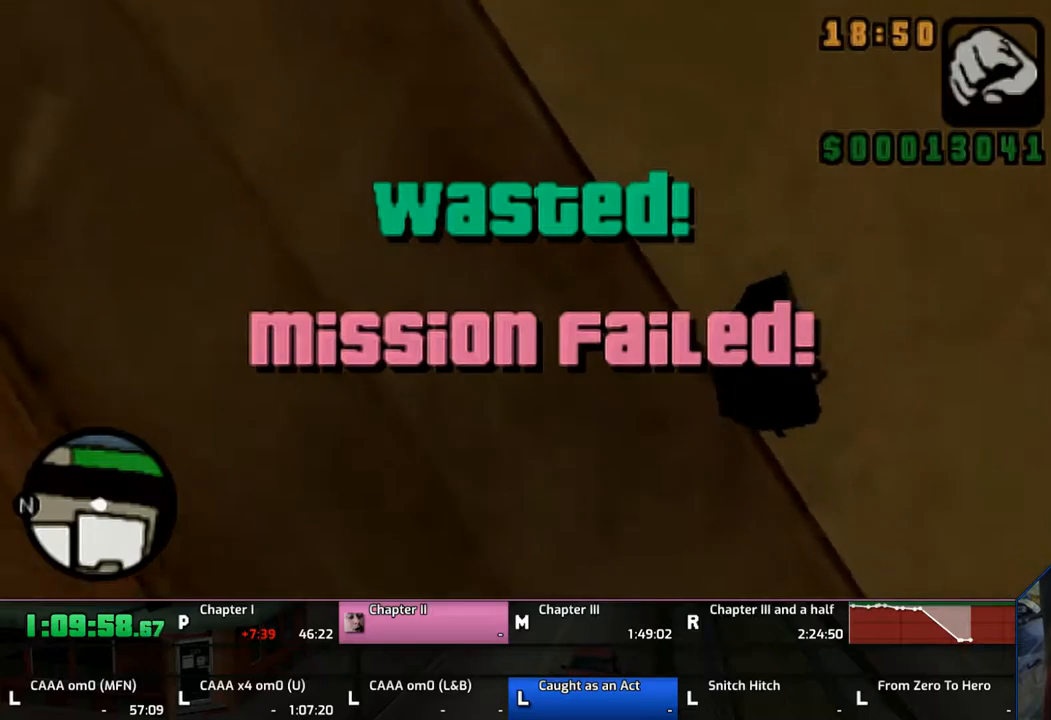
{"buttons": [], "left_stick": "up", "right_stick": "center", "events": [[50, "CROSS", "up"], [117, "CROSS", "down"], [200, "CROSS", "up"], [317, "CROSS", "down"], [417, "CROSS", "up"]]}
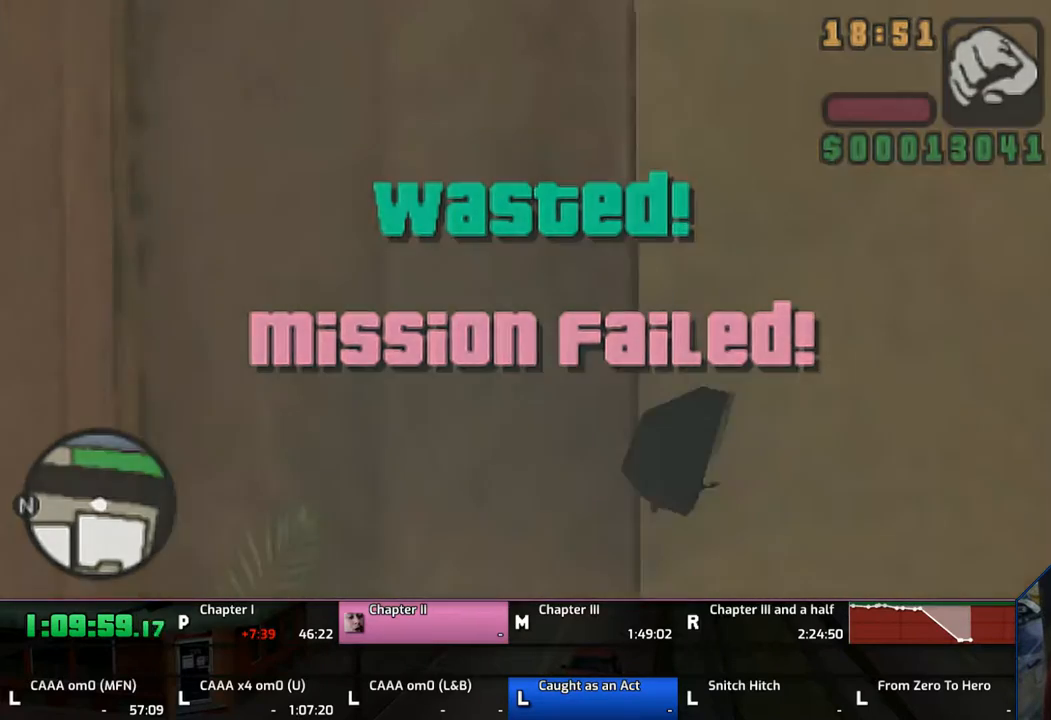
{"buttons": ["CROSS"], "left_stick": "up", "right_stick": "center", "events": [[17, "CROSS", "down"], [50, "CROSS", "up"], [117, "CROSS", "down"], [250, "CROSS", "up"], [317, "CROSS", "down"]]}
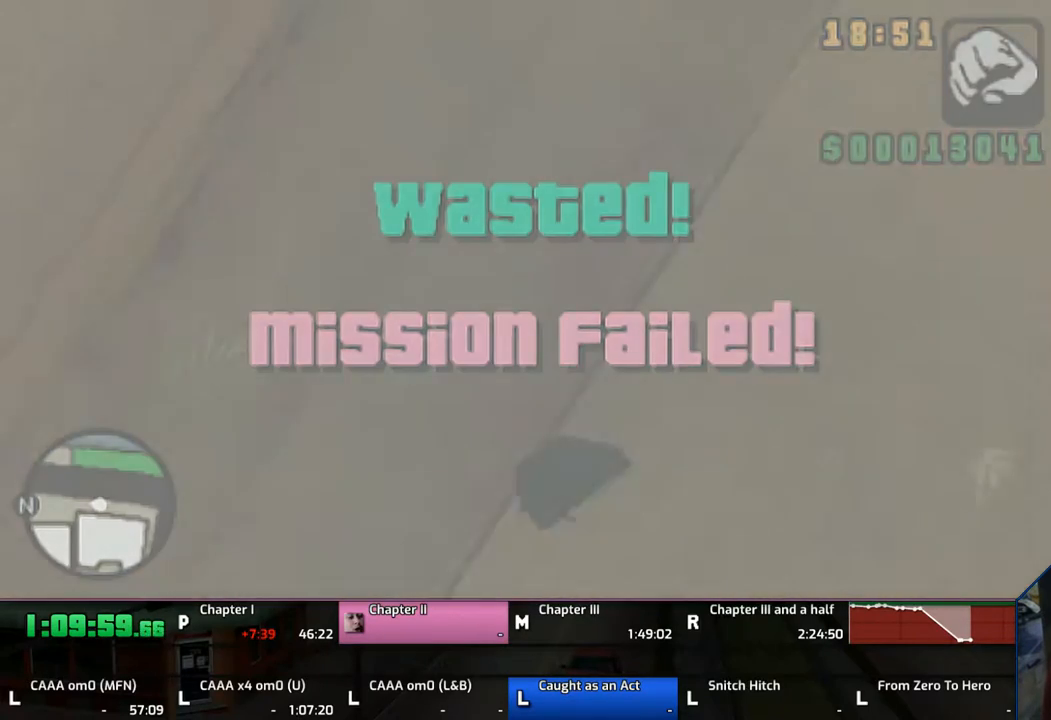
{"buttons": [], "left_stick": "up", "right_stick": "center", "events": [[150, "CROSS", "up"], [200, "CROSS", "down"], [350, "CROSS", "up"], [367, "CROSS", "down"], [500, "CROSS", "up"]]}
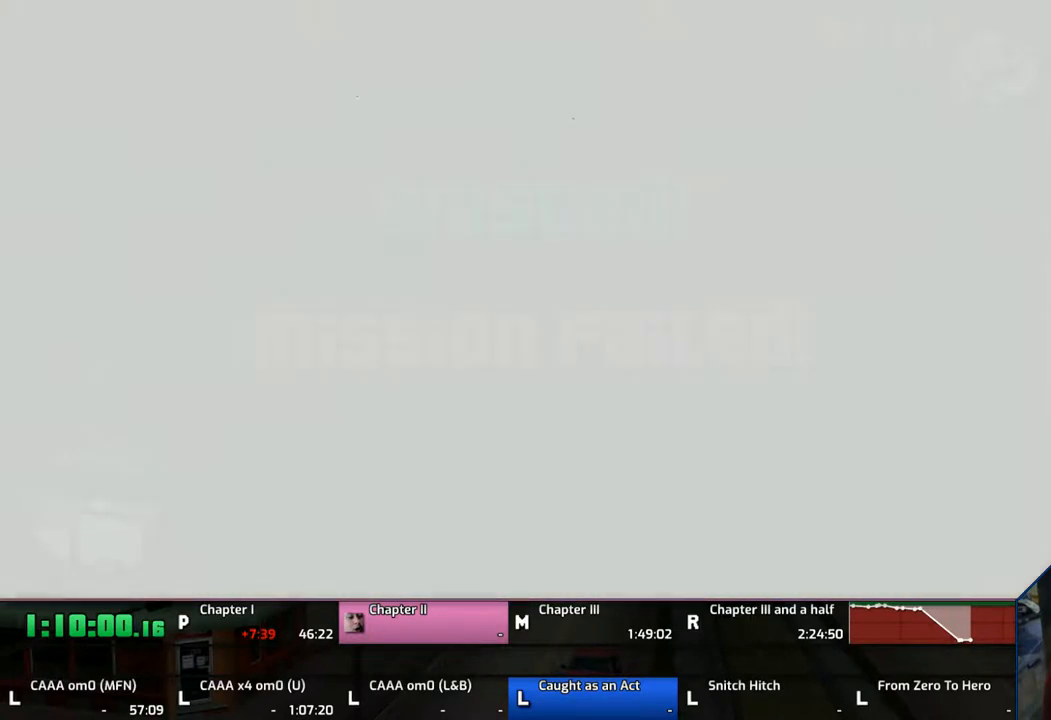
{"buttons": [], "left_stick": "up", "right_stick": "center", "events": [[50, "CROSS", "down"], [367, "CROSS", "up"], [400, "CROSS", "down"], [500, "CROSS", "up"]]}
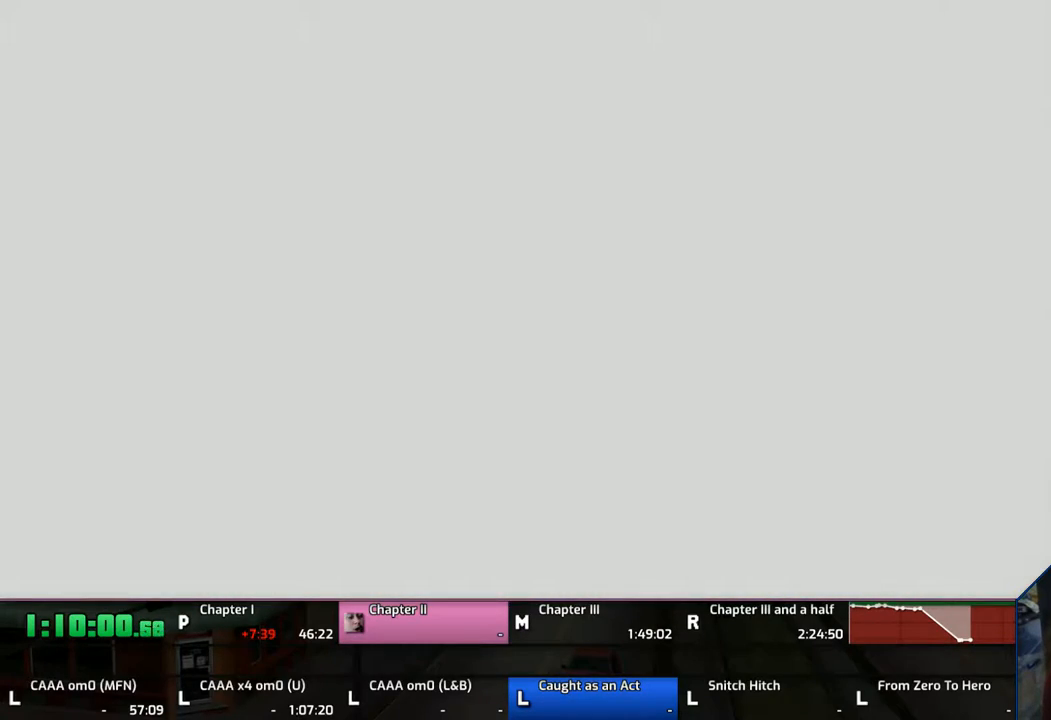
{"buttons": ["CROSS"], "left_stick": "up", "right_stick": "center", "events": [[83, "CROSS", "down"], [200, "CROSS", "up"], [317, "CROSS", "down"], [417, "CROSS", "up"], [450, "CROSS", "down"]]}
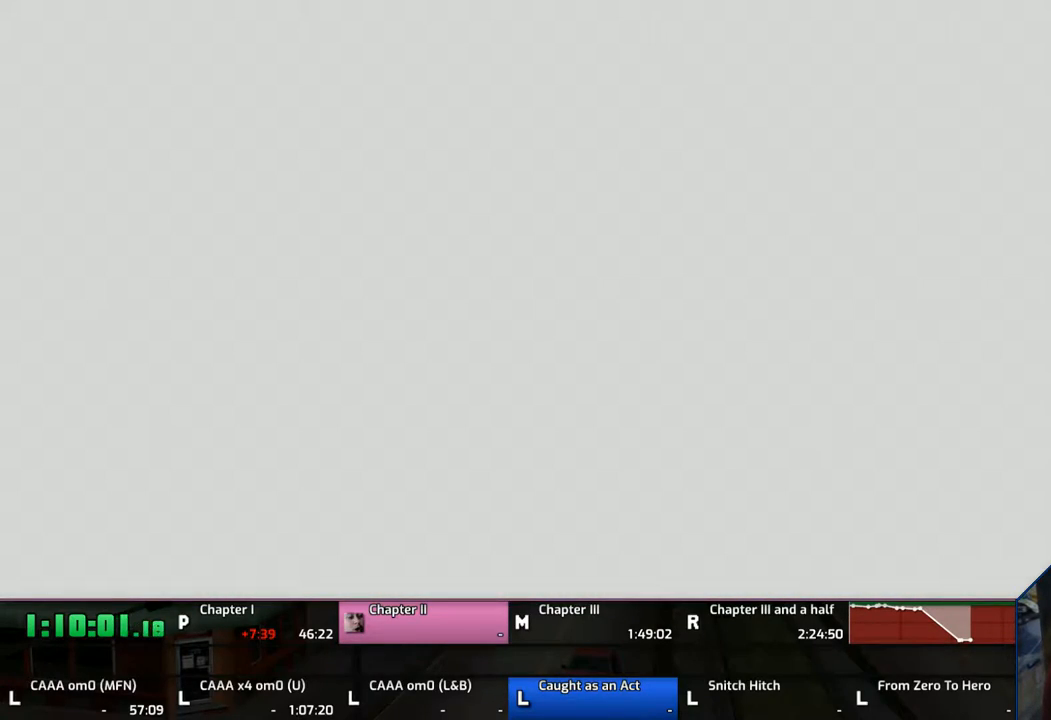
{"buttons": ["CROSS"], "left_stick": "up", "right_stick": "center", "events": [[300, "CROSS", "up"], [317, "CROSS", "down"], [400, "CROSS", "up"], [500, "CROSS", "down"]]}
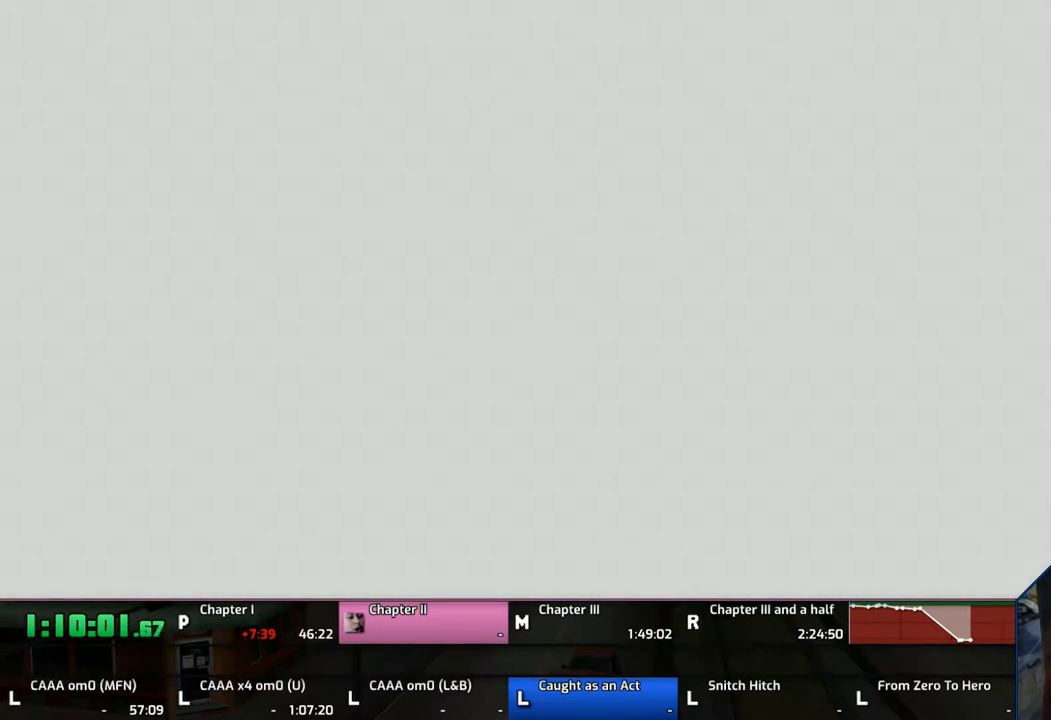
{"buttons": [], "left_stick": "up", "right_stick": "center", "events": [[117, "CROSS", "up"], [150, "CROSS", "down"], [450, "CROSS", "up"]]}
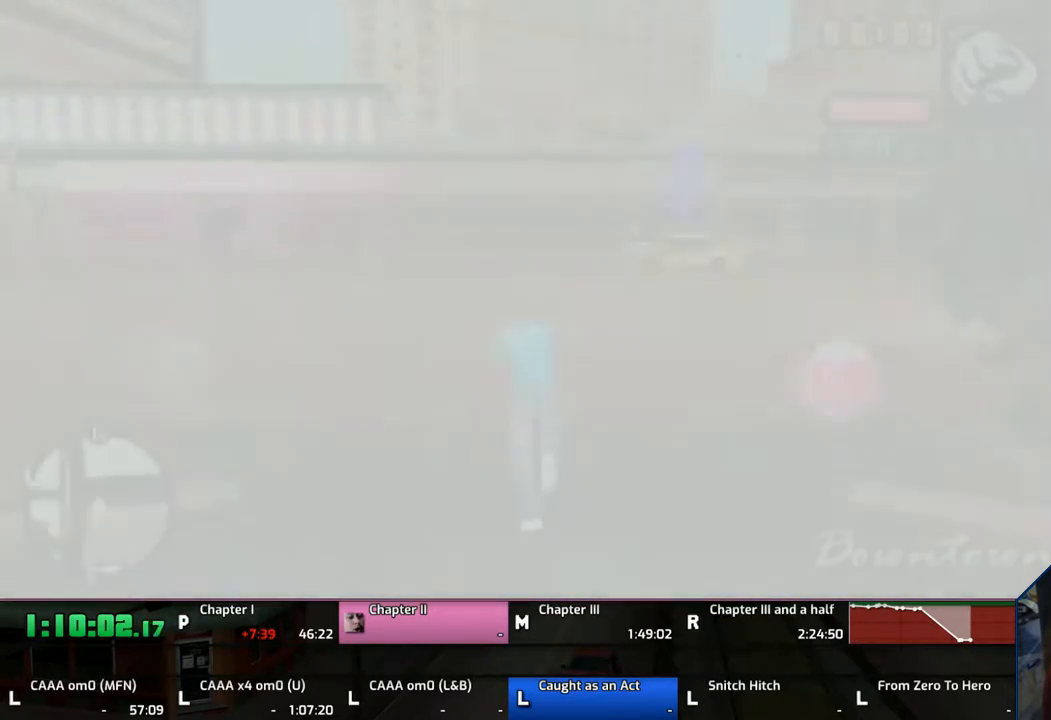
{"buttons": [], "left_stick": "up-left", "right_stick": "center", "events": [[17, "CROSS", "down"], [67, "left_stick", "up-left"], [117, "CROSS", "up"], [183, "CROSS", "down"], [317, "CROSS", "up"], [383, "CROSS", "down"], [483, "CROSS", "up"]]}
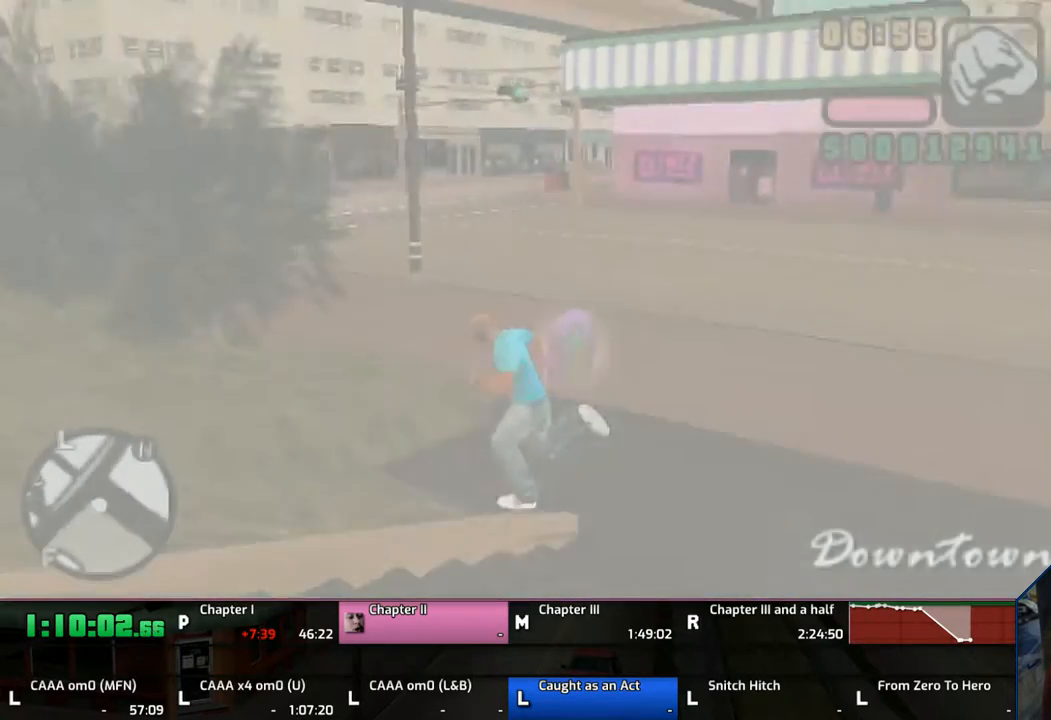
{"buttons": ["CROSS"], "left_stick": "right", "right_stick": "center", "events": [[33, "CROSS", "down"], [200, "CROSS", "up"], [200, "left_stick", "up-right"], [250, "CROSS", "down"], [317, "left_stick", "right"], [383, "CROSS", "up"], [417, "CROSS", "down"]]}
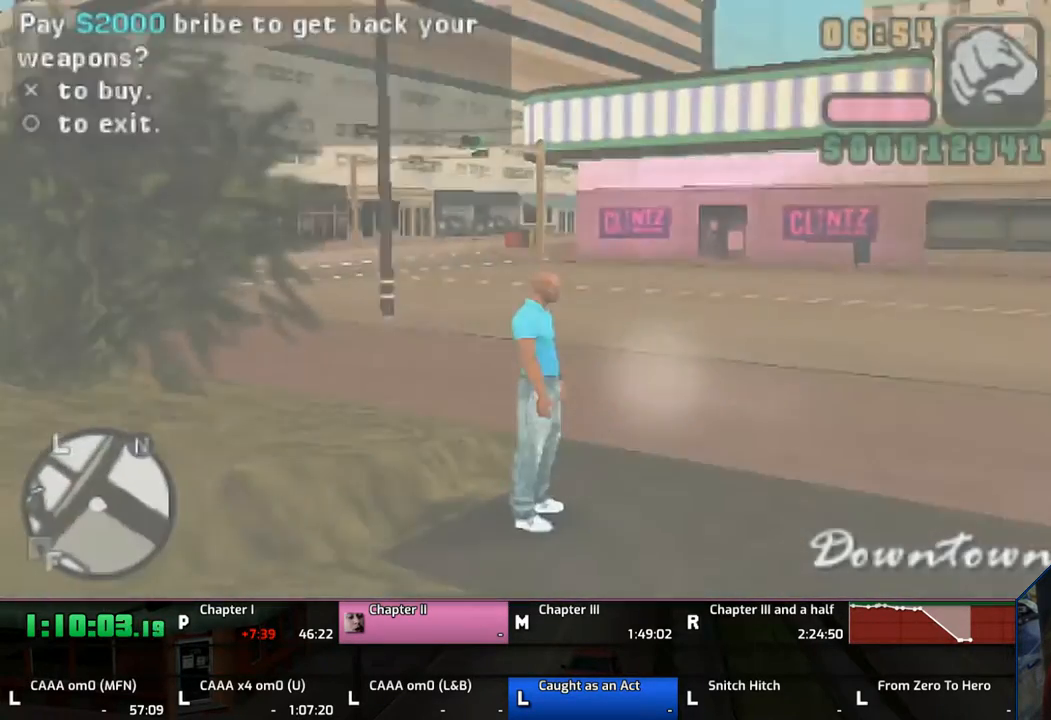
{"buttons": ["CROSS"], "left_stick": "up", "right_stick": "center", "events": [[50, "CROSS", "up"], [150, "CROSS", "down"], [150, "left_stick", "up-right"], [217, "CROSS", "up"], [317, "CROSS", "down"], [367, "CROSS", "up"], [450, "CROSS", "down"], [500, "left_stick", "up"]]}
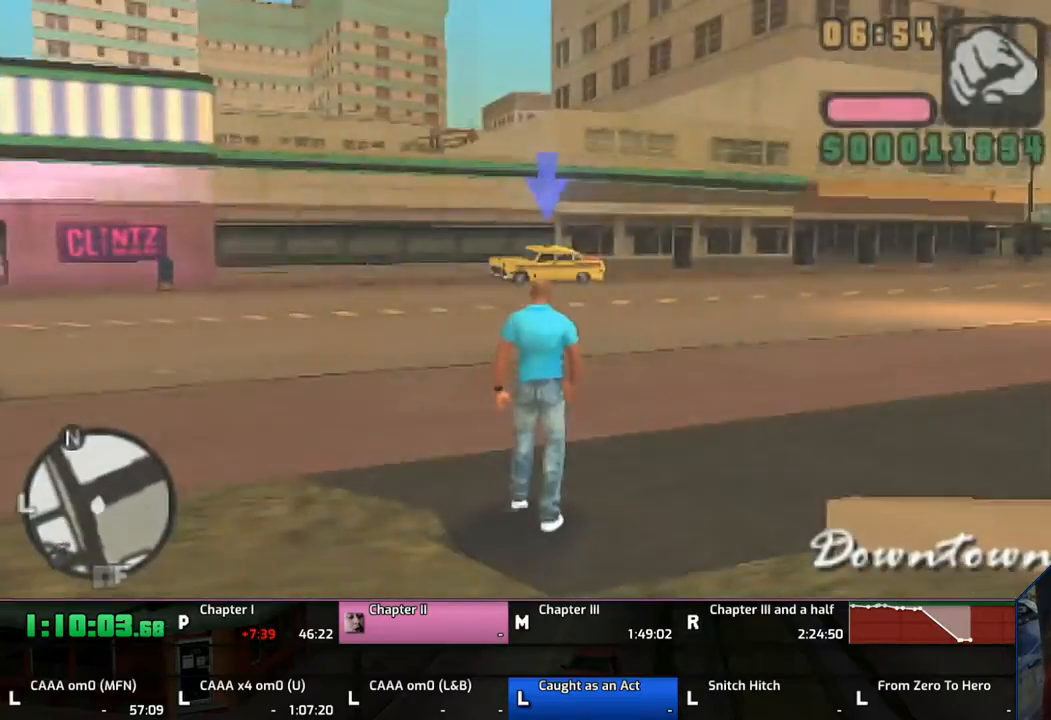
{"buttons": ["CROSS"], "left_stick": "up", "right_stick": "center", "events": [[50, "CROSS", "up"], [83, "CROSS", "down"]]}
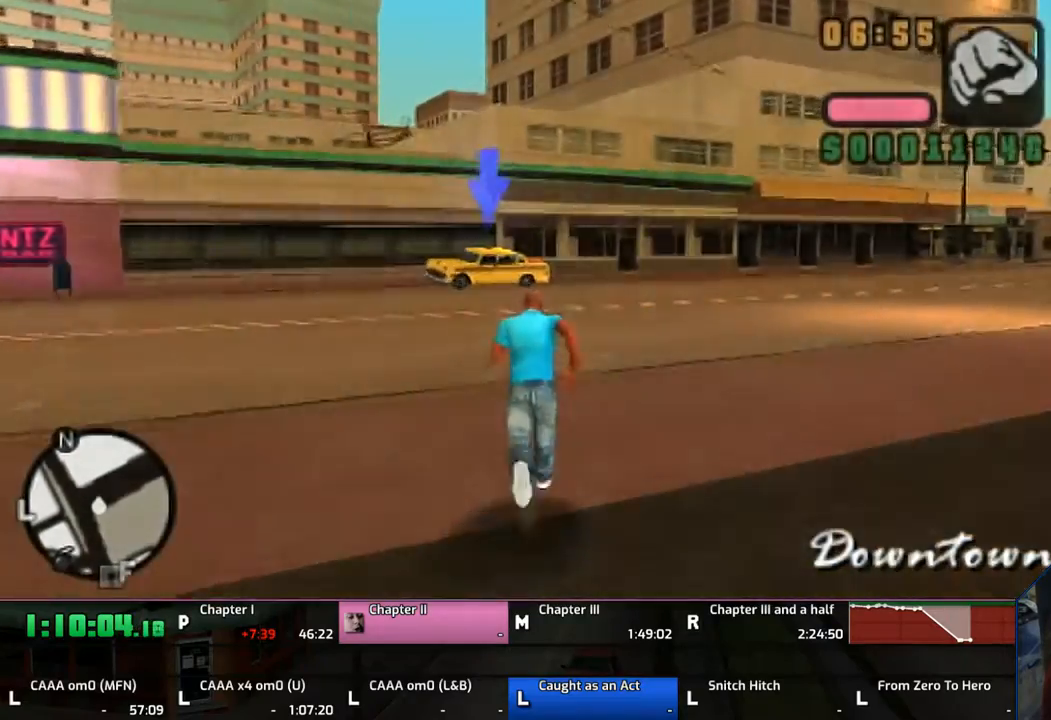
{"buttons": ["CROSS"], "left_stick": "up", "right_stick": "center", "events": []}
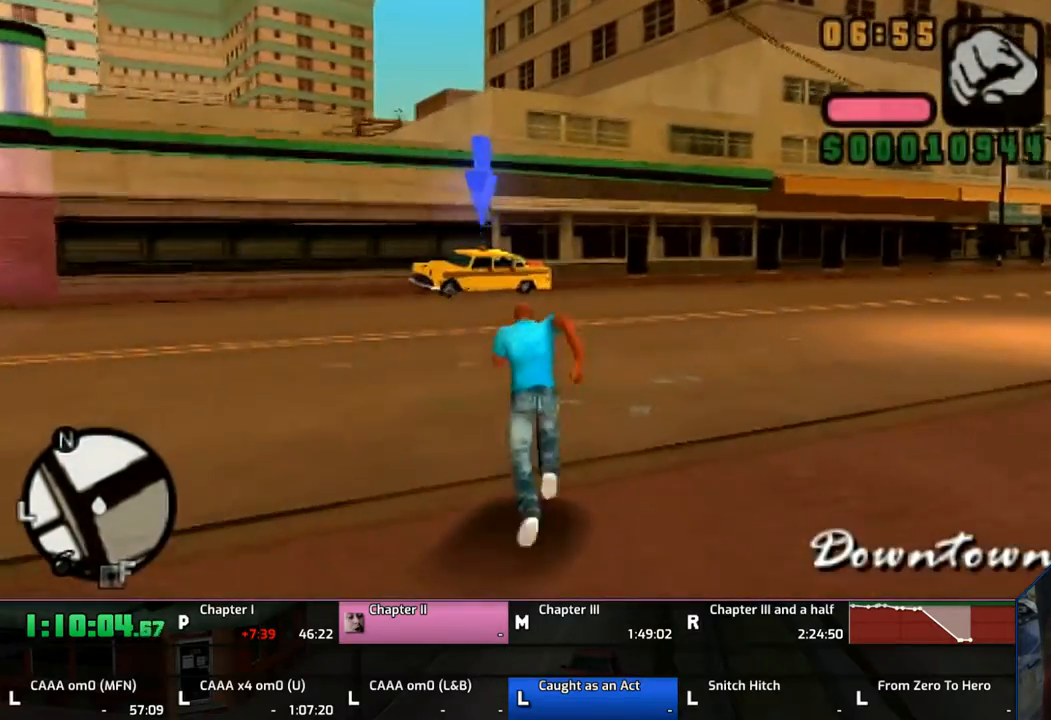
{"buttons": ["CROSS"], "left_stick": "up", "right_stick": "center", "events": []}
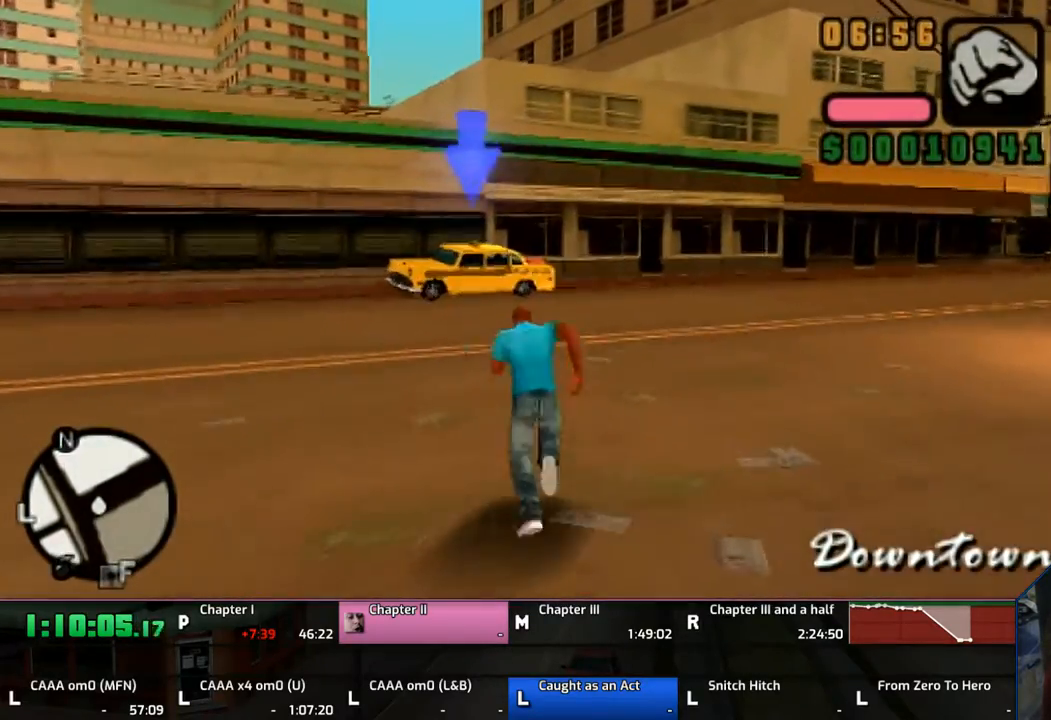
{"buttons": ["CROSS"], "left_stick": "up", "right_stick": "center", "events": []}
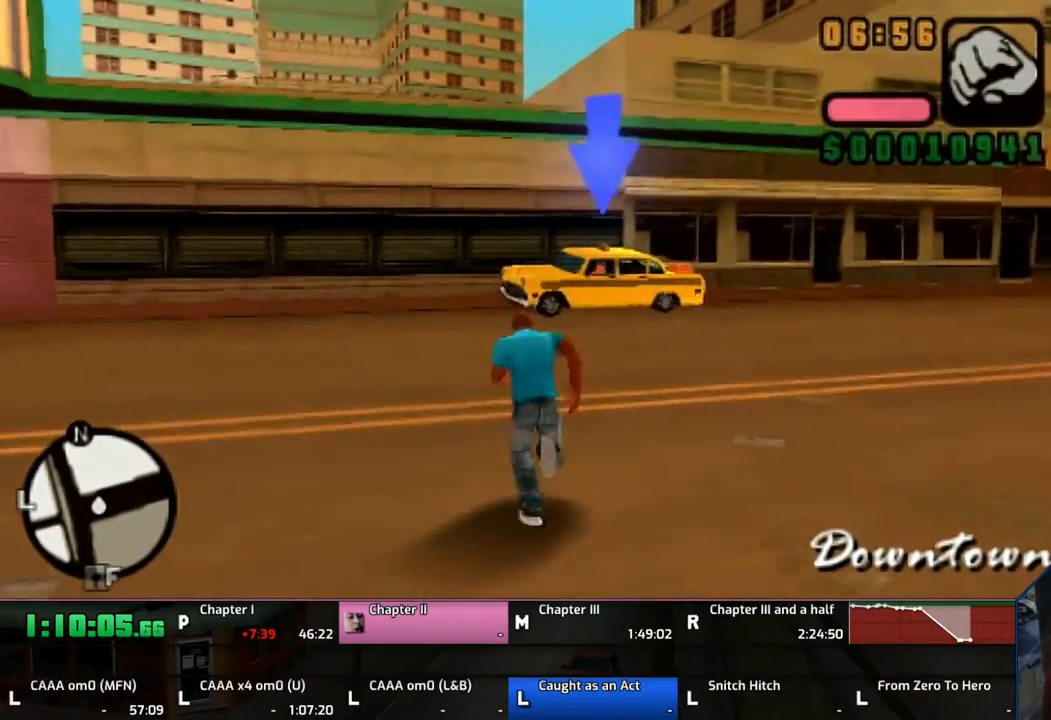
{"buttons": ["CROSS"], "left_stick": "up", "right_stick": "center", "events": []}
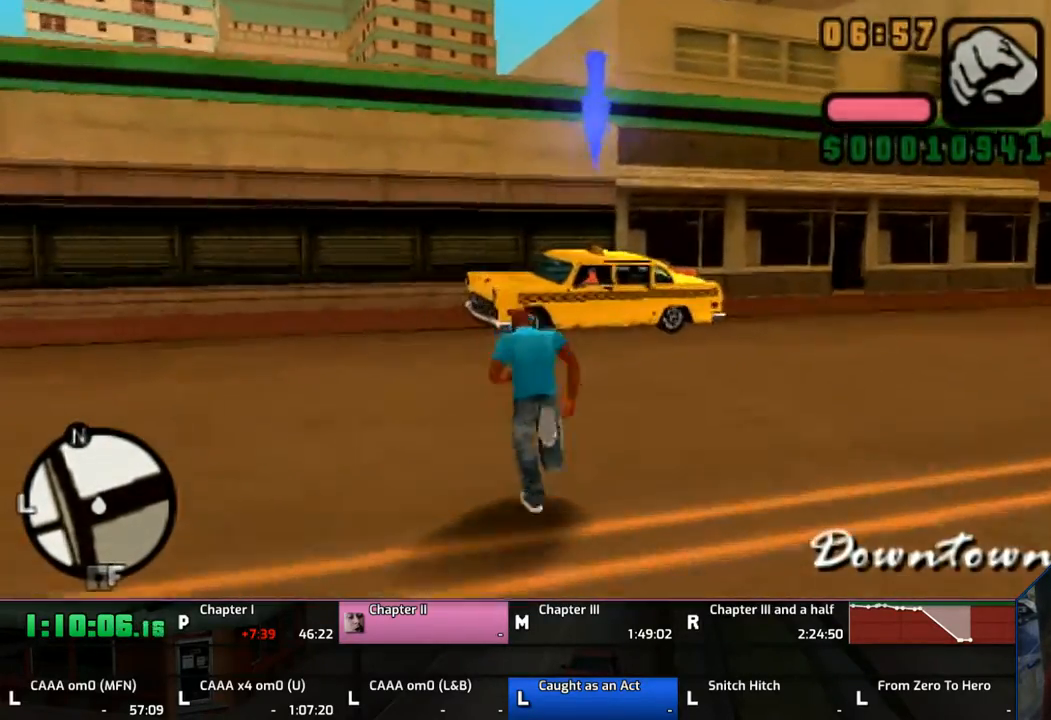
{"buttons": ["CROSS"], "left_stick": "up", "right_stick": "center", "events": []}
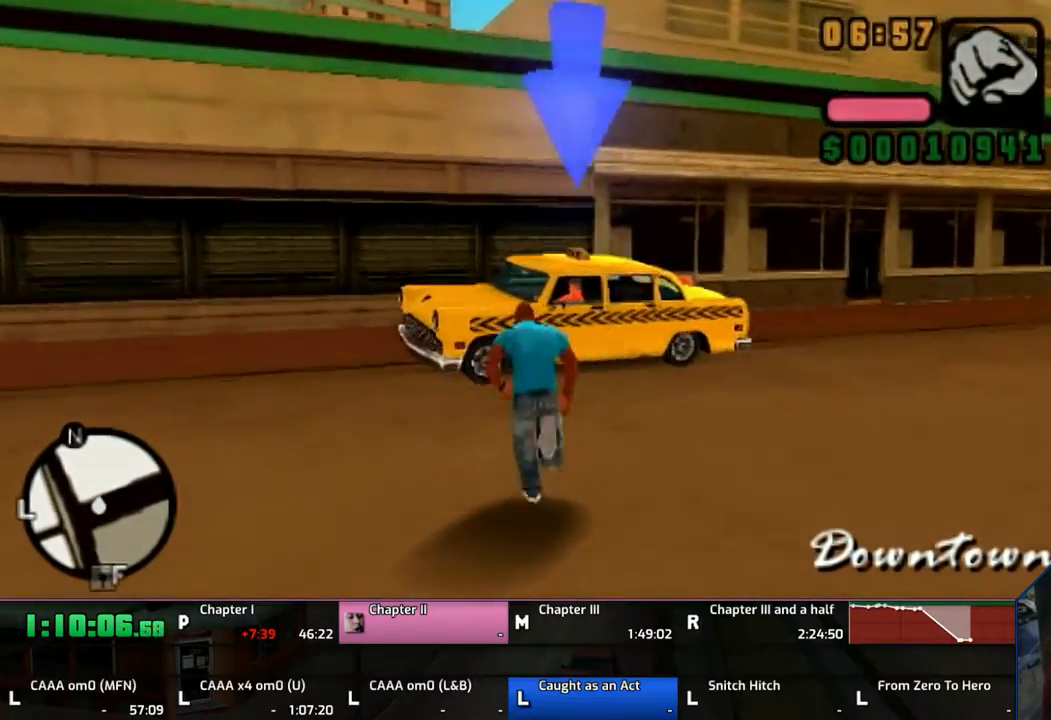
{"buttons": [], "left_stick": "up", "right_stick": "center", "events": [[200, "left_stick", "up-right"], [300, "left_stick", "up"], [350, "CROSS", "up"]]}
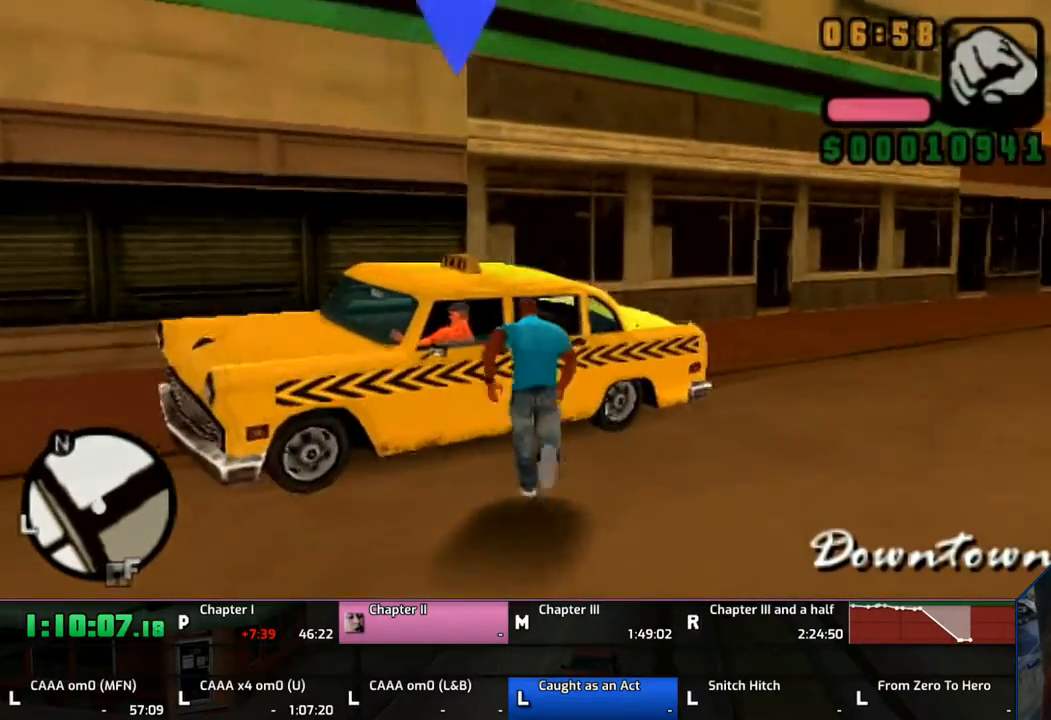
{"buttons": ["TRIANGLE"], "left_stick": "up-left", "right_stick": "center", "events": [[150, "CIRCLE", "down"], [167, "left_stick", "up-left"], [250, "CIRCLE", "up"], [350, "TRIANGLE", "down"]]}
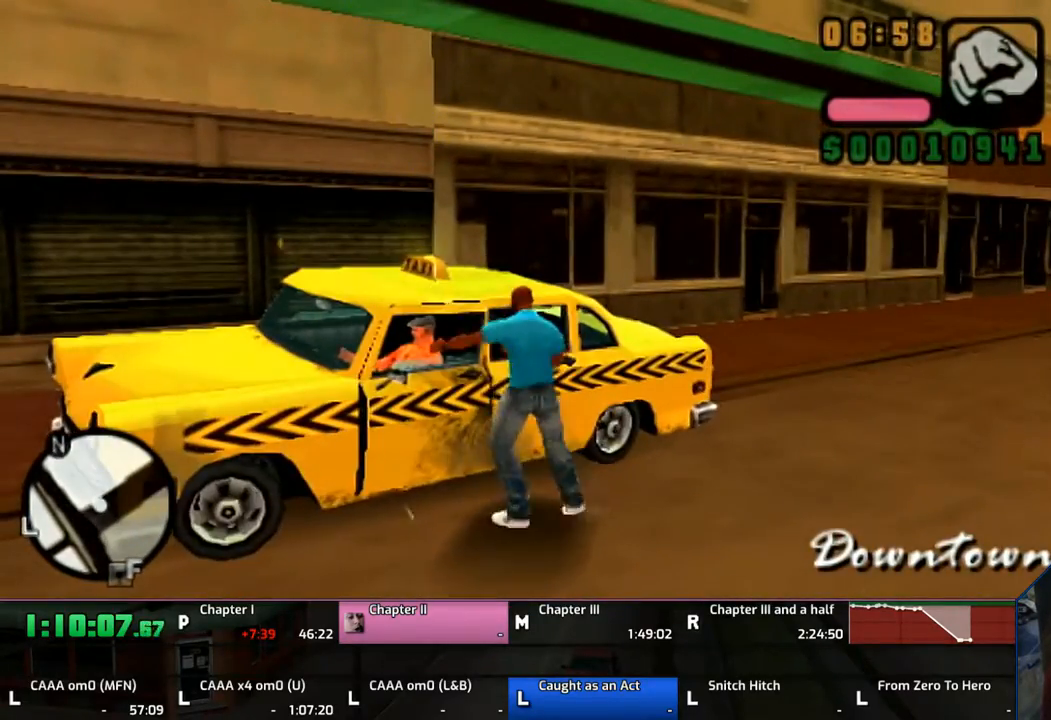
{"buttons": [], "left_stick": "center", "right_stick": "center", "events": [[50, "TRIANGLE", "up"], [50, "left_stick", "center"], [150, "TRIANGLE", "down"], [250, "TRIANGLE", "up"], [317, "TRIANGLE", "down"], [367, "TRIANGLE", "up"]]}
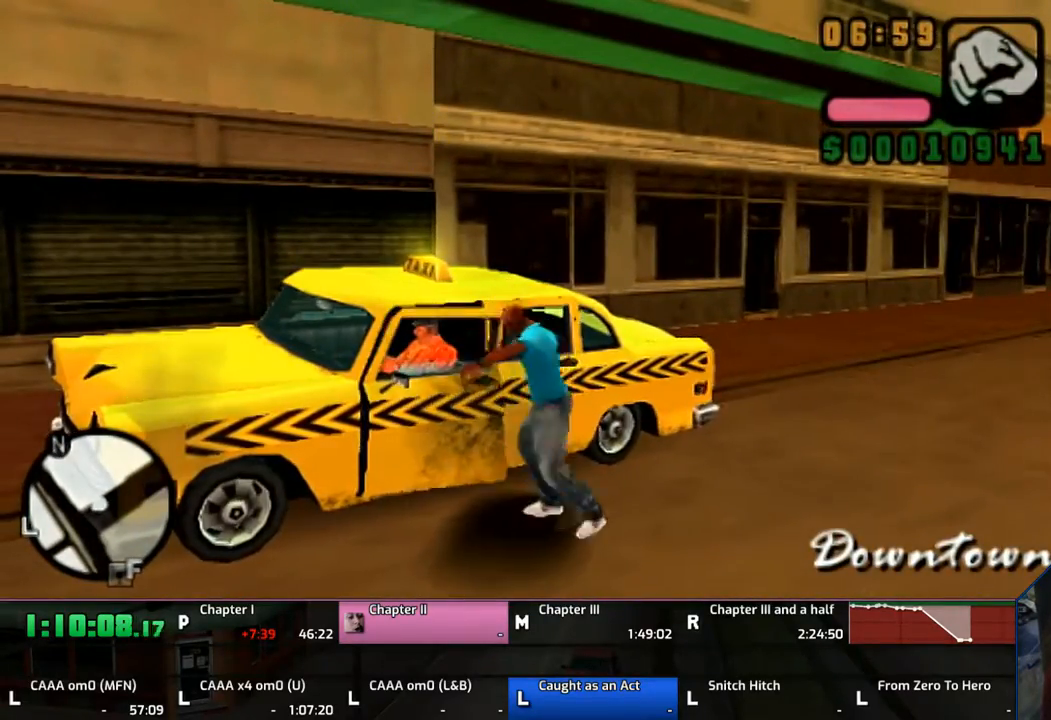
{"buttons": [], "left_stick": "center", "right_stick": "center", "events": []}
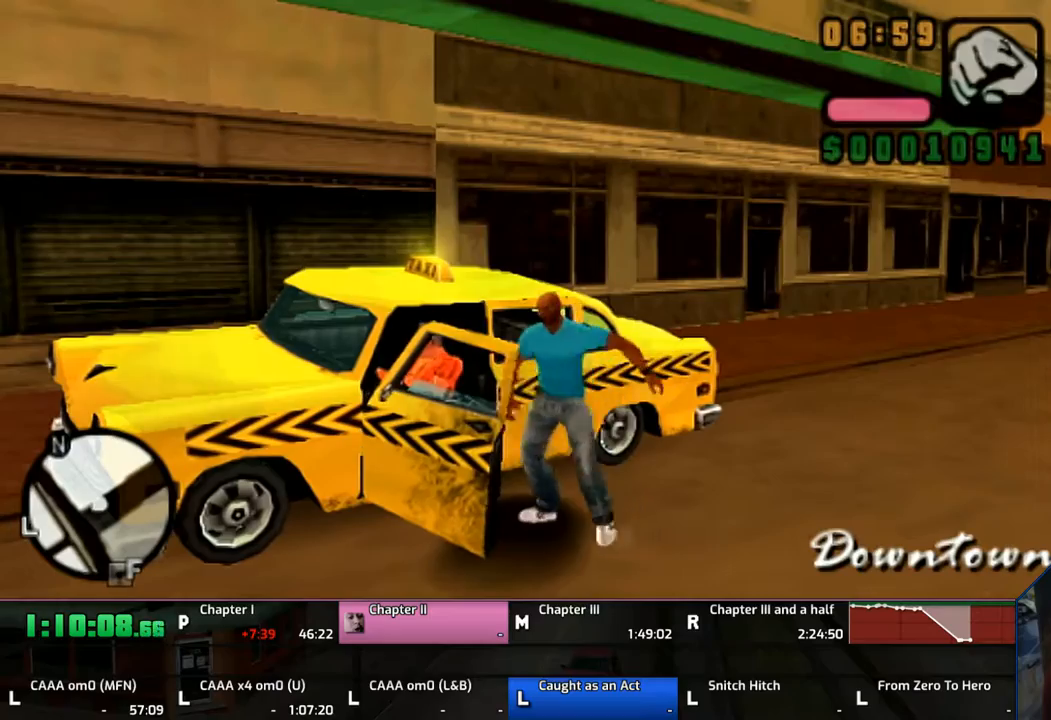
{"buttons": [], "left_stick": "center", "right_stick": "center", "events": []}
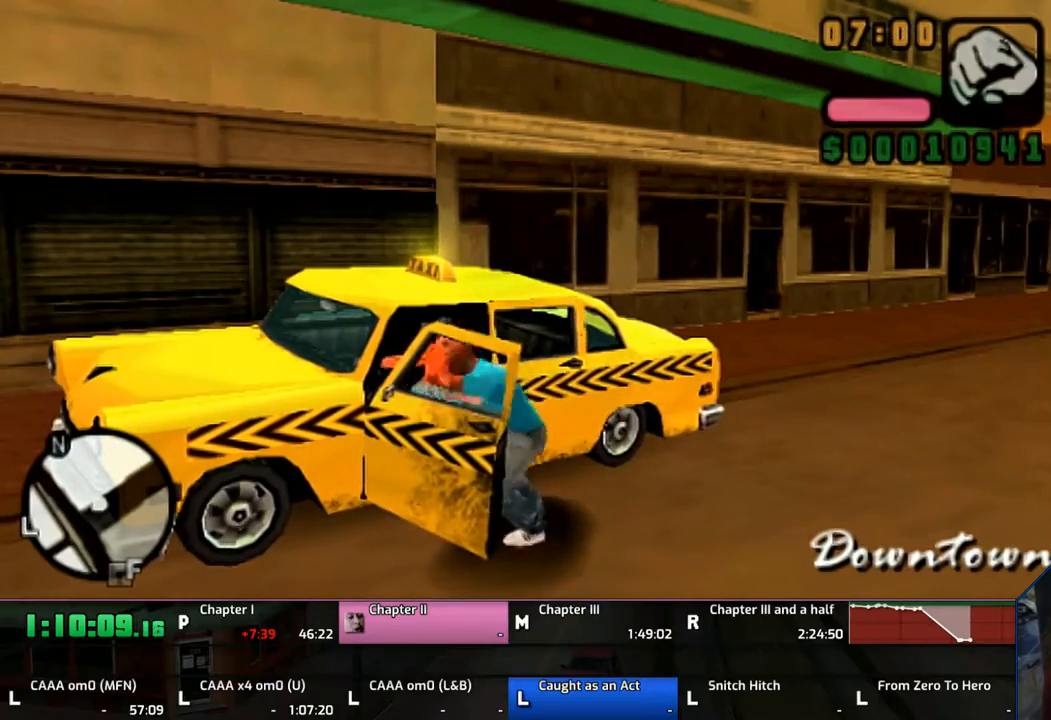
{"buttons": [], "left_stick": "center", "right_stick": "center", "events": []}
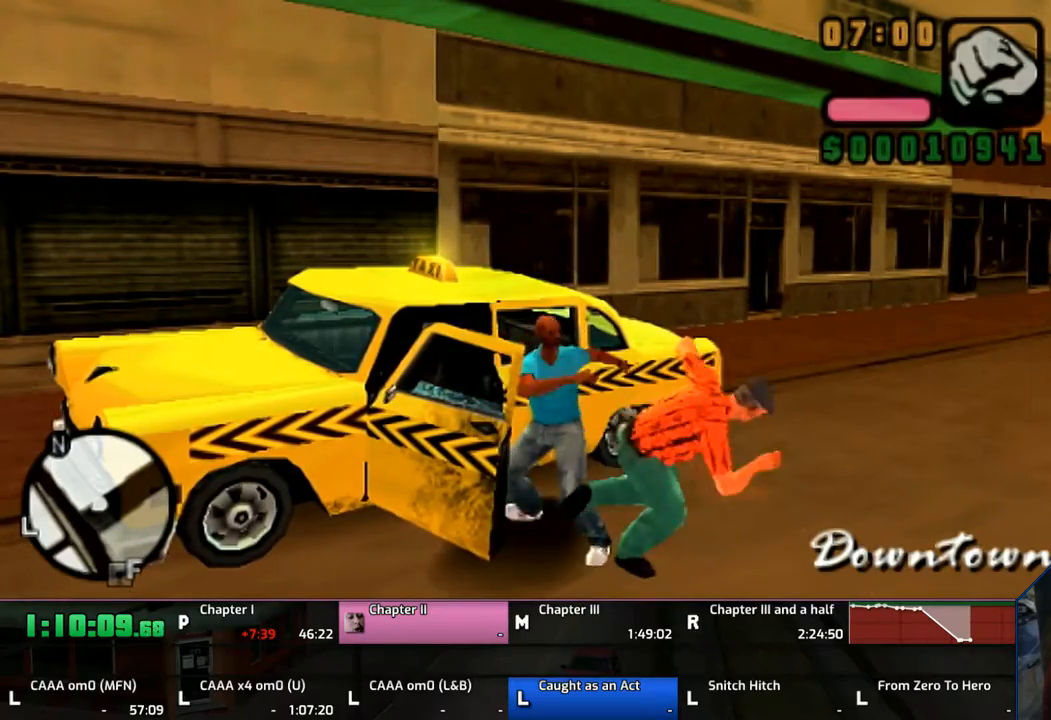
{"buttons": ["CROSS"], "left_stick": "center", "right_stick": "center", "events": [[400, "CROSS", "down"]]}
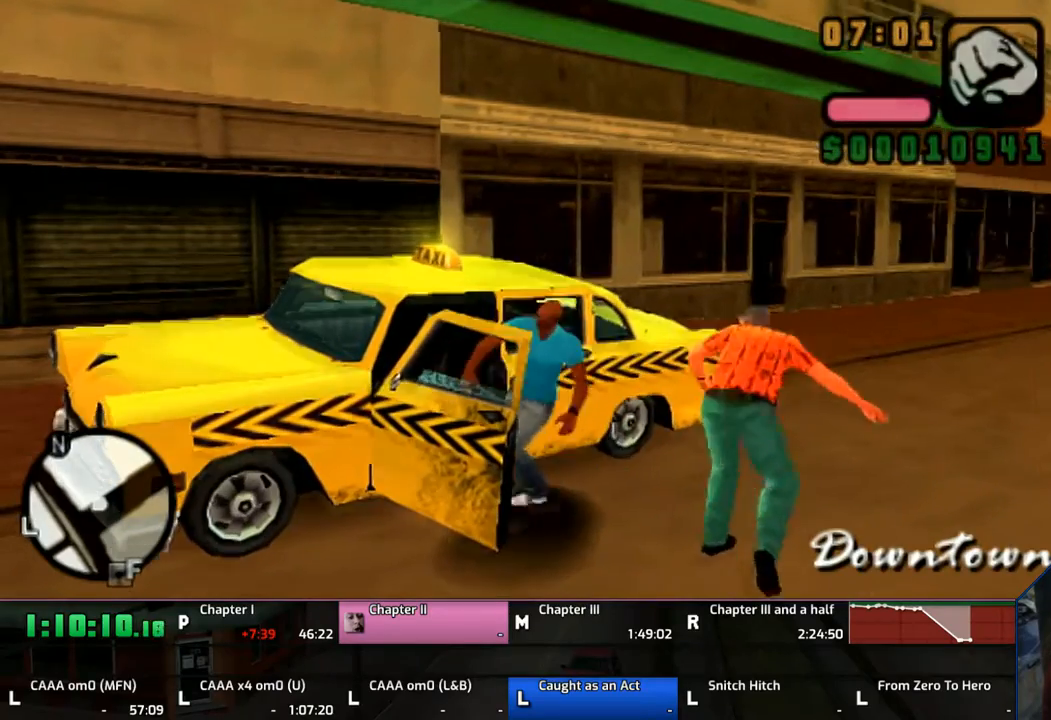
{"buttons": ["CROSS"], "left_stick": "center", "right_stick": "center", "events": []}
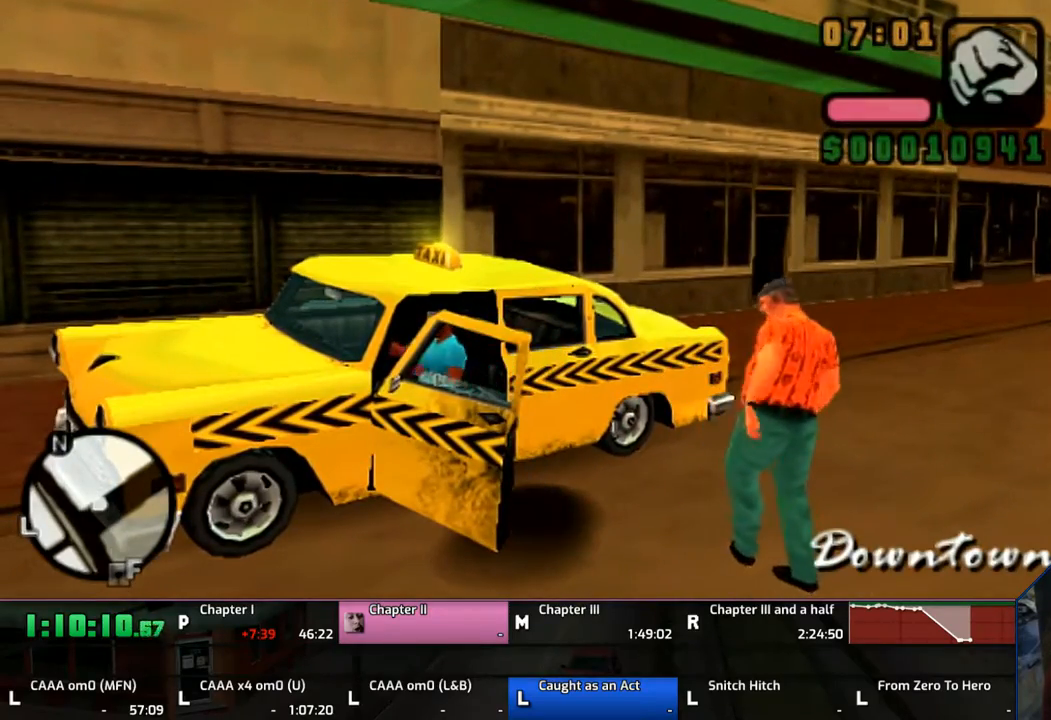
{"buttons": ["CROSS"], "left_stick": "center", "right_stick": "center", "events": []}
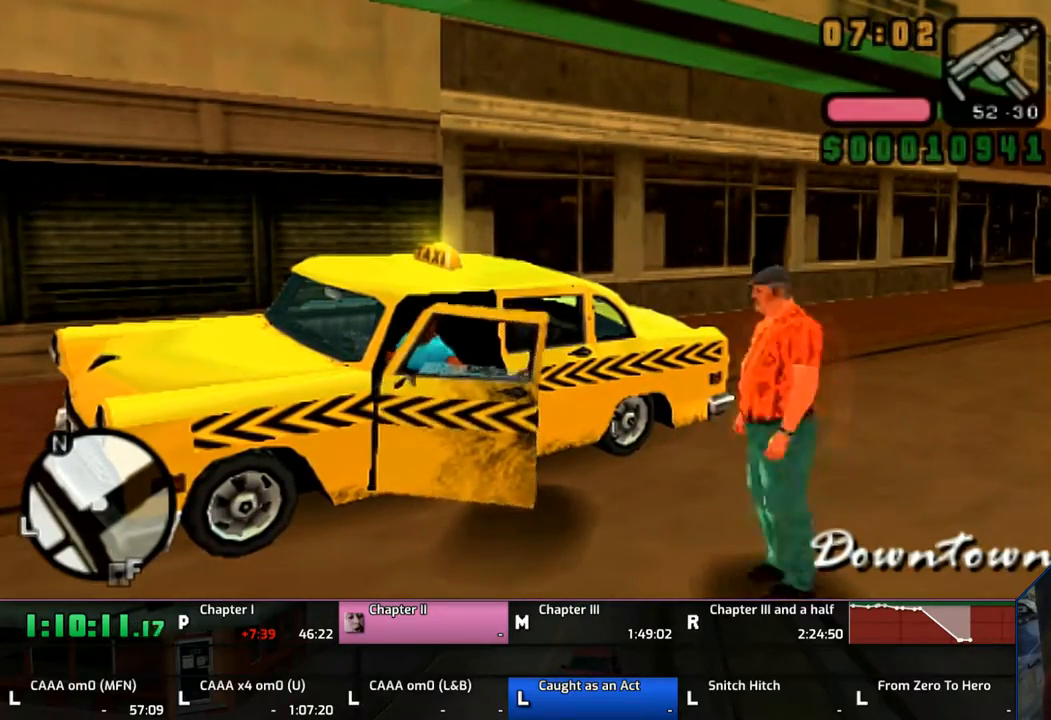
{"buttons": ["CROSS"], "left_stick": "center", "right_stick": "center", "events": []}
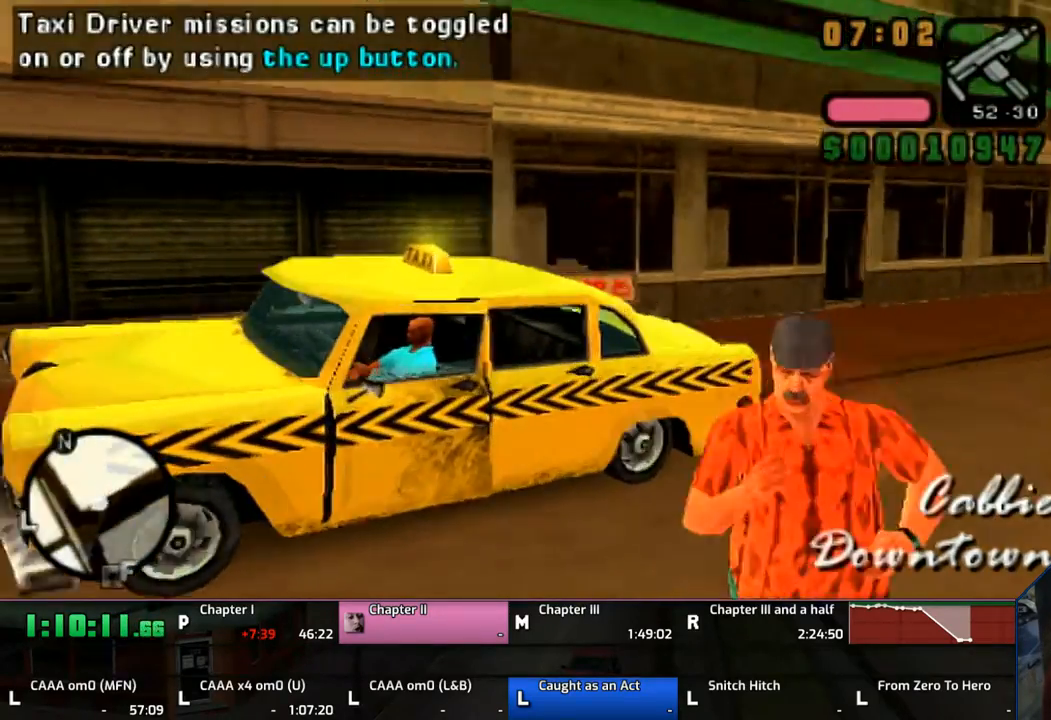
{"buttons": ["CROSS"], "left_stick": "center", "right_stick": "center", "events": []}
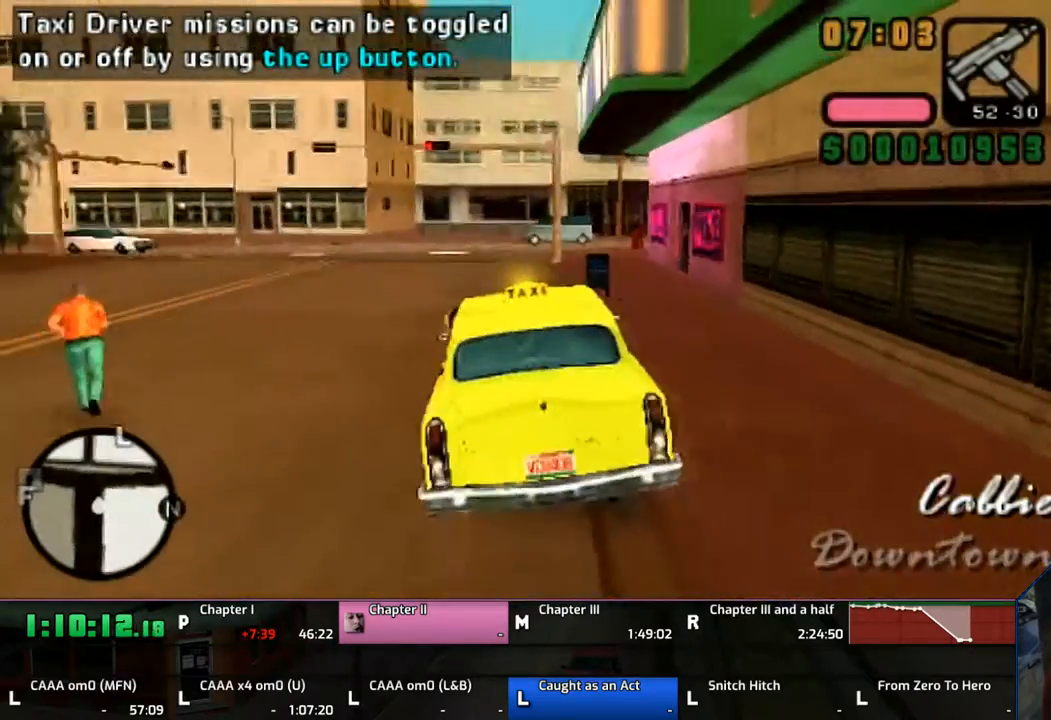
{"buttons": ["CROSS"], "left_stick": "left", "right_stick": "center", "events": [[150, "left_stick", "left"]]}